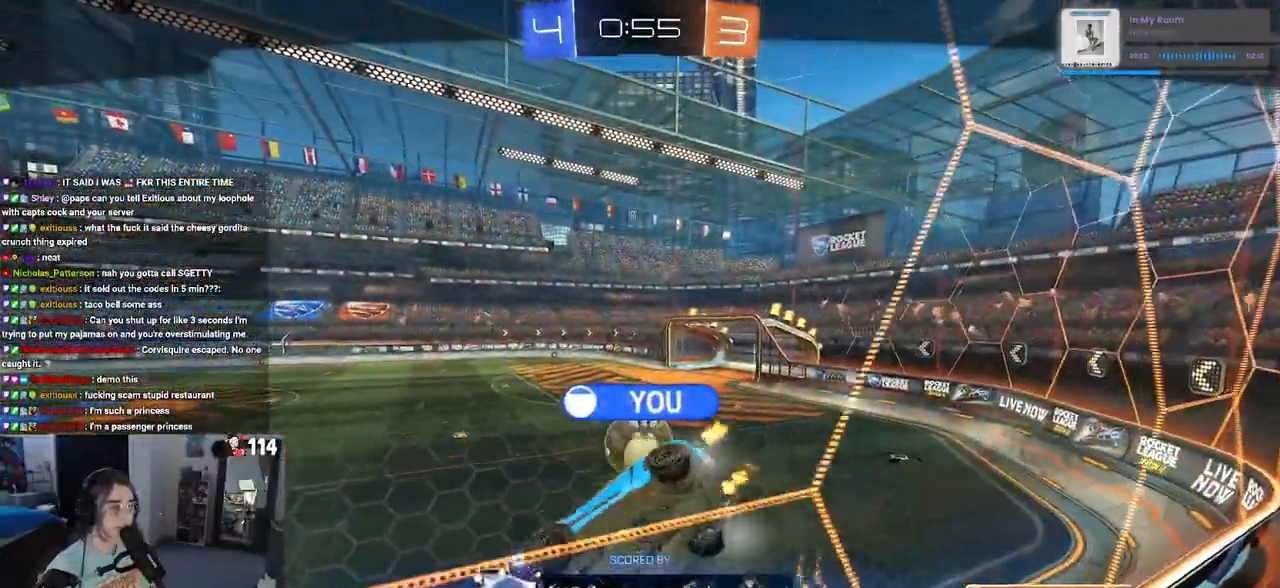
Gameplay with a controller (PlayStation layout); each line is a JSON object with the inputs held at the frame after it. "events" lists button and stick changes between this image and that frame as [ms after this image, input, new state], when the widget could be followed in between.
{"buttons": [], "left_stick": "center", "right_stick": "center", "events": [[50, "CROSS", "down"], [150, "CROSS", "up"], [417, "TRIANGLE", "down"], [483, "TRIANGLE", "up"]]}
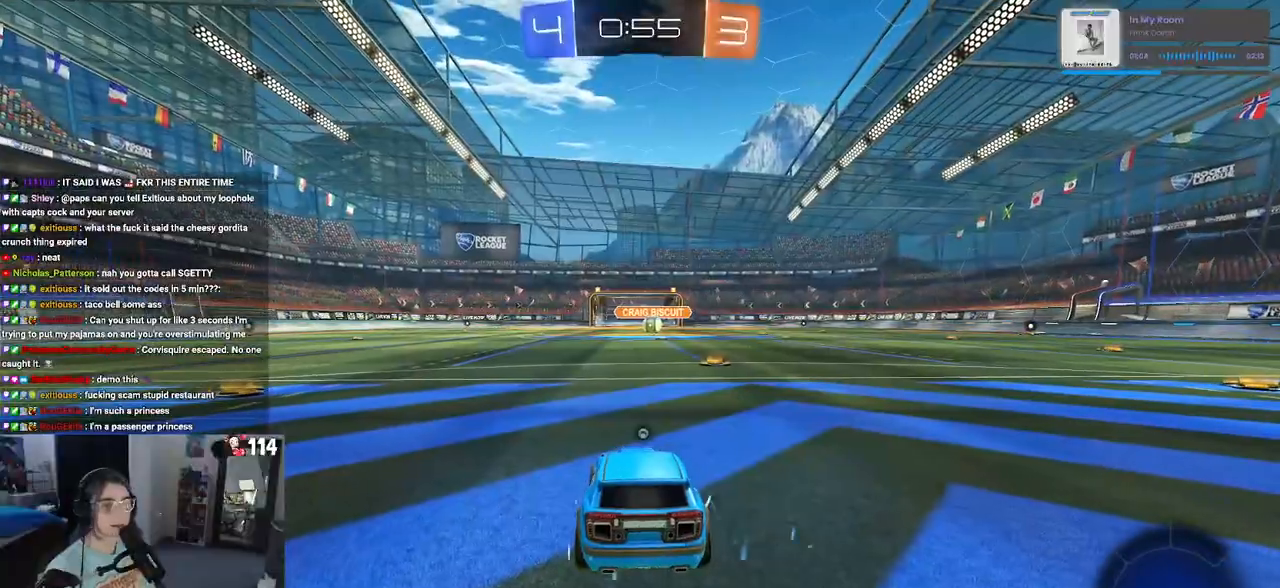
{"buttons": [], "left_stick": "center", "right_stick": "center", "events": [[67, "TRIANGLE", "down"], [150, "TRIANGLE", "up"]]}
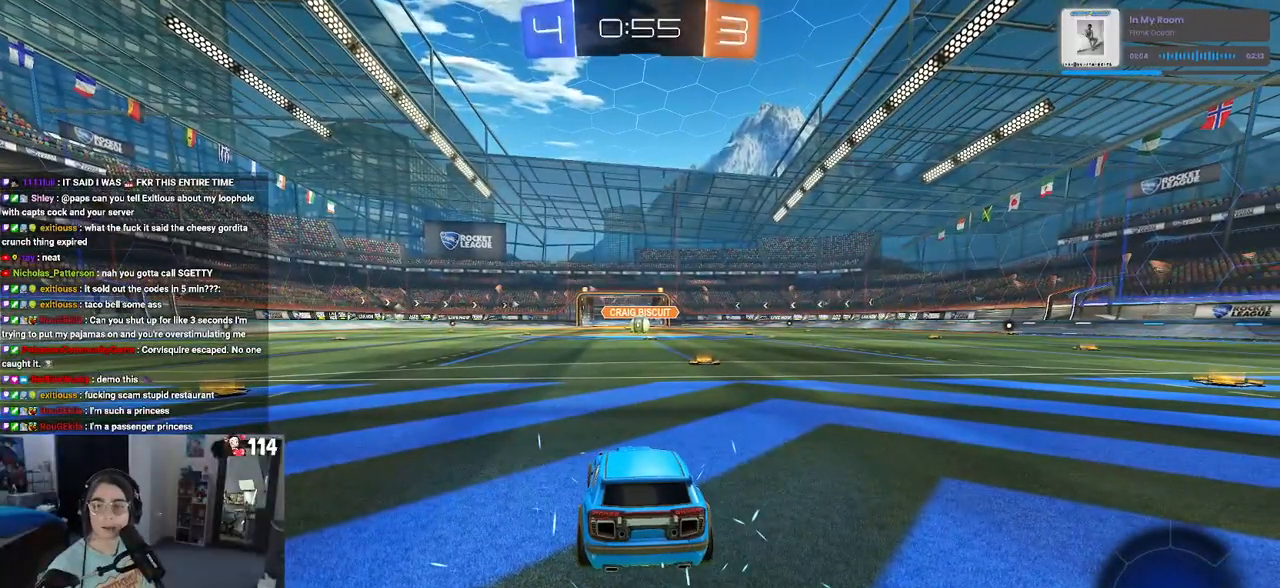
{"buttons": ["R2"], "left_stick": "center", "right_stick": "center", "events": [[183, "R2", "down"]]}
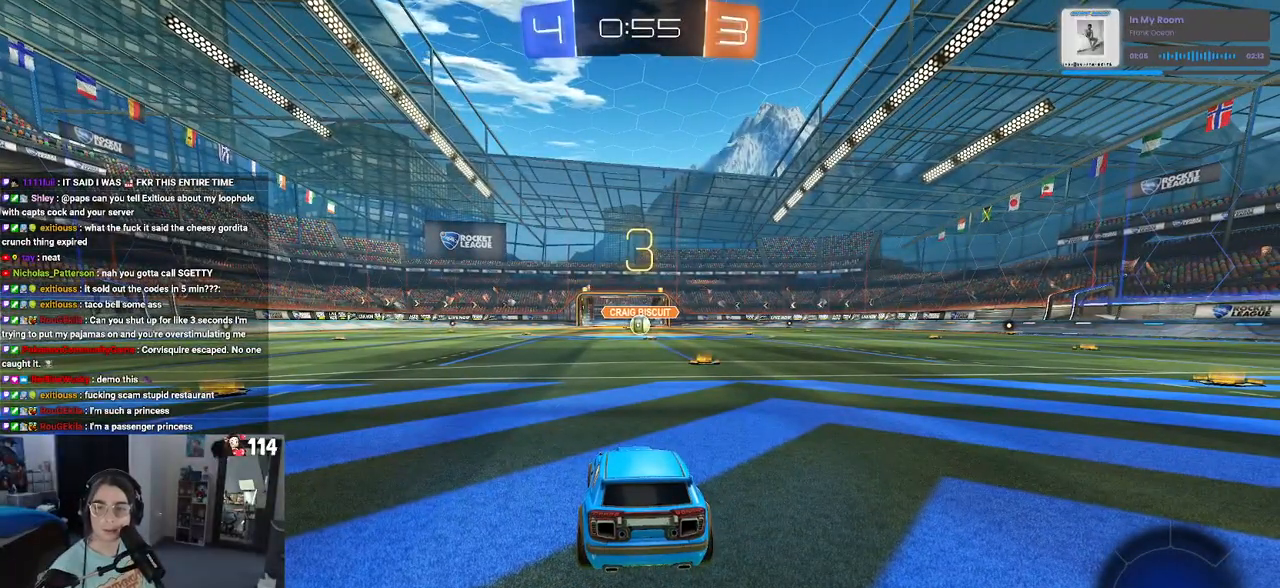
{"buttons": ["R2"], "left_stick": "center", "right_stick": "center", "events": [[50, "TRIANGLE", "down"], [150, "TRIANGLE", "up"], [233, "TRIANGLE", "down"], [350, "TRIANGLE", "up"]]}
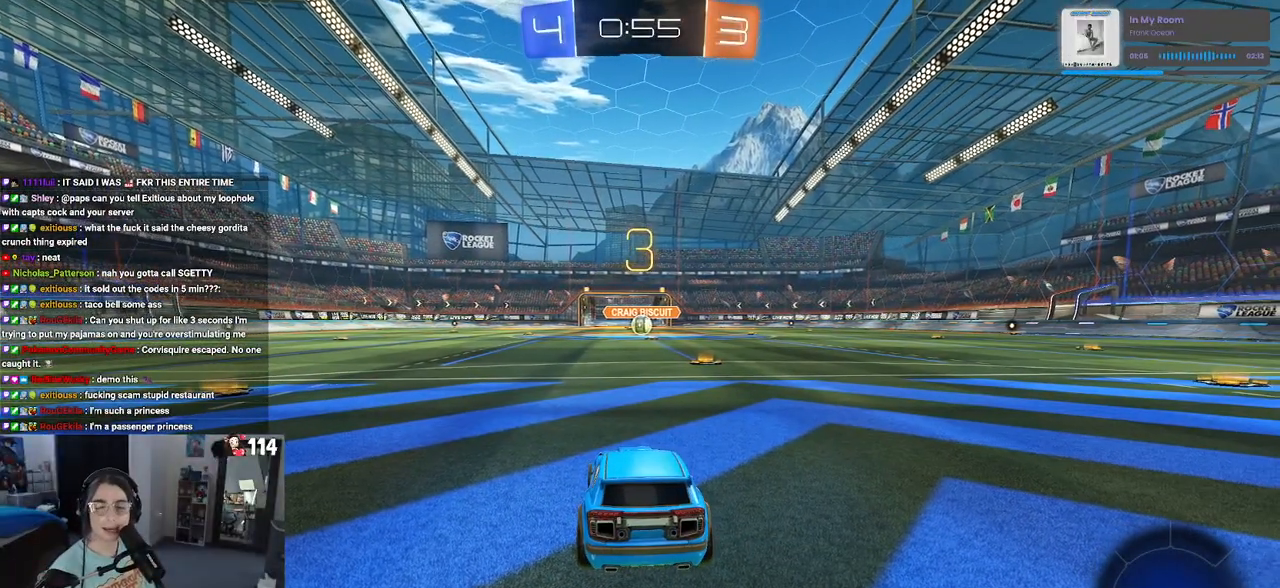
{"buttons": ["R2"], "left_stick": "center", "right_stick": "center", "events": [[100, "TRIANGLE", "down"], [217, "TRIANGLE", "up"], [300, "TRIANGLE", "down"], [400, "TRIANGLE", "up"]]}
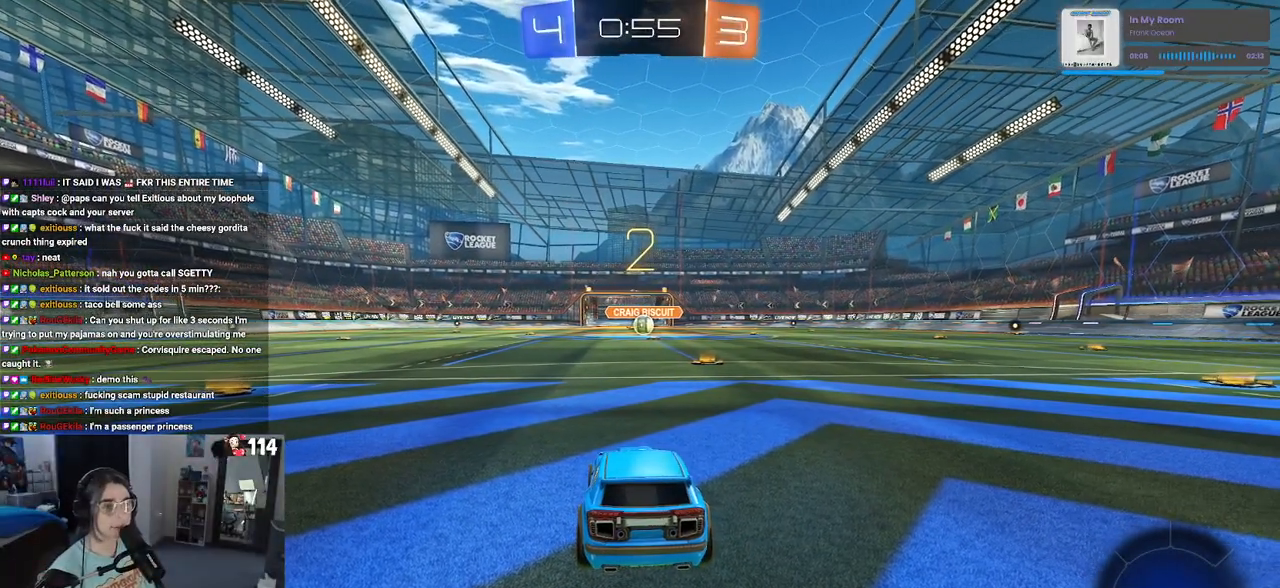
{"buttons": ["R1", "R2"], "left_stick": "center", "right_stick": "center", "events": [[467, "R1", "down"]]}
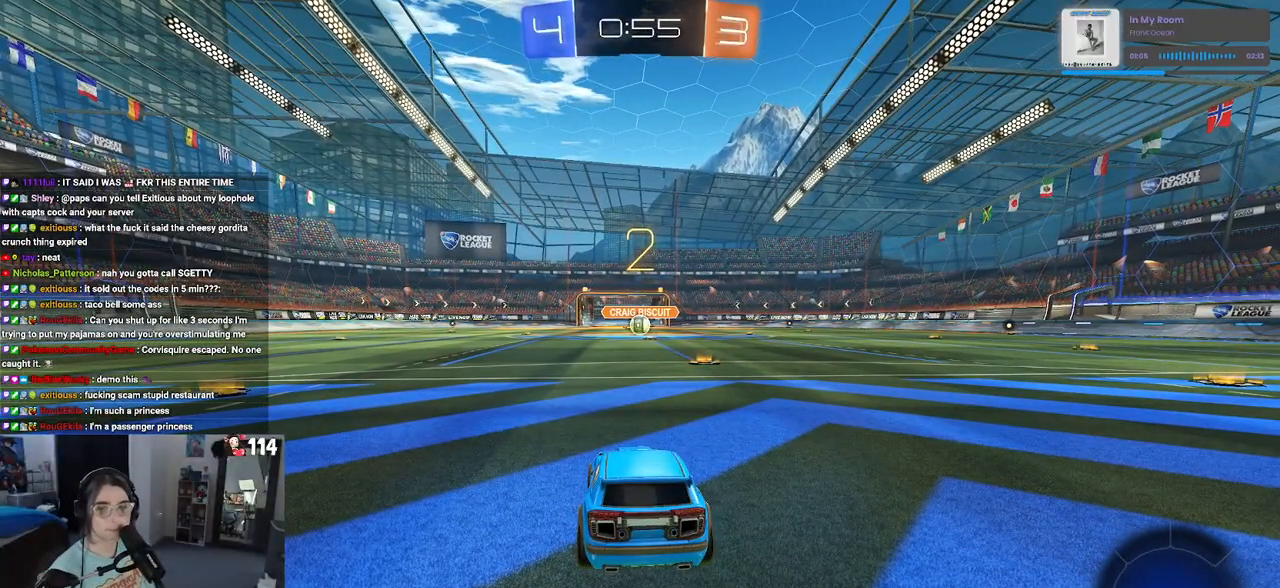
{"buttons": ["R1", "R2"], "left_stick": "center", "right_stick": "center", "events": []}
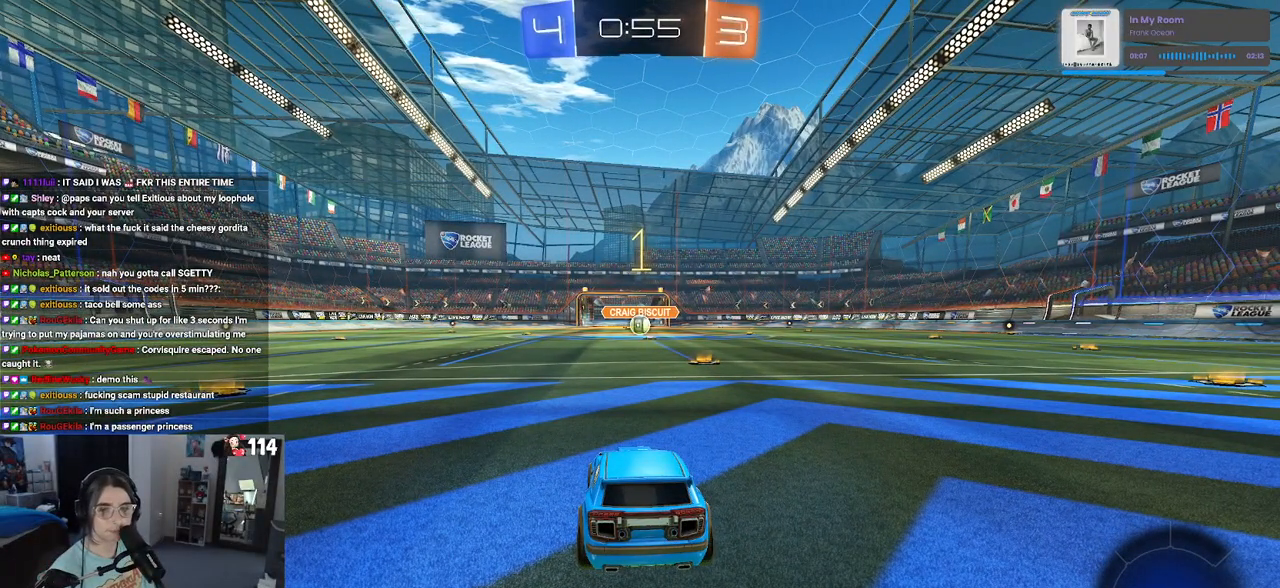
{"buttons": ["R1", "R2"], "left_stick": "center", "right_stick": "center", "events": []}
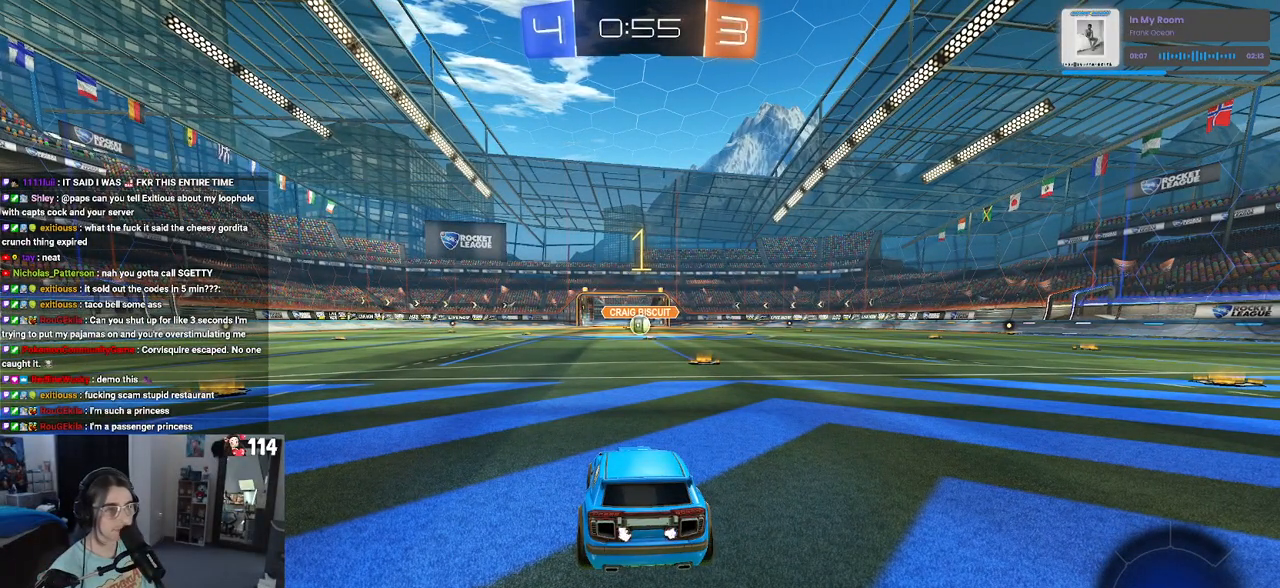
{"buttons": ["R1", "R2"], "left_stick": "center", "right_stick": "center", "events": [[17, "left_stick", "right"], [200, "left_stick", "center"], [317, "left_stick", "right"], [417, "left_stick", "center"]]}
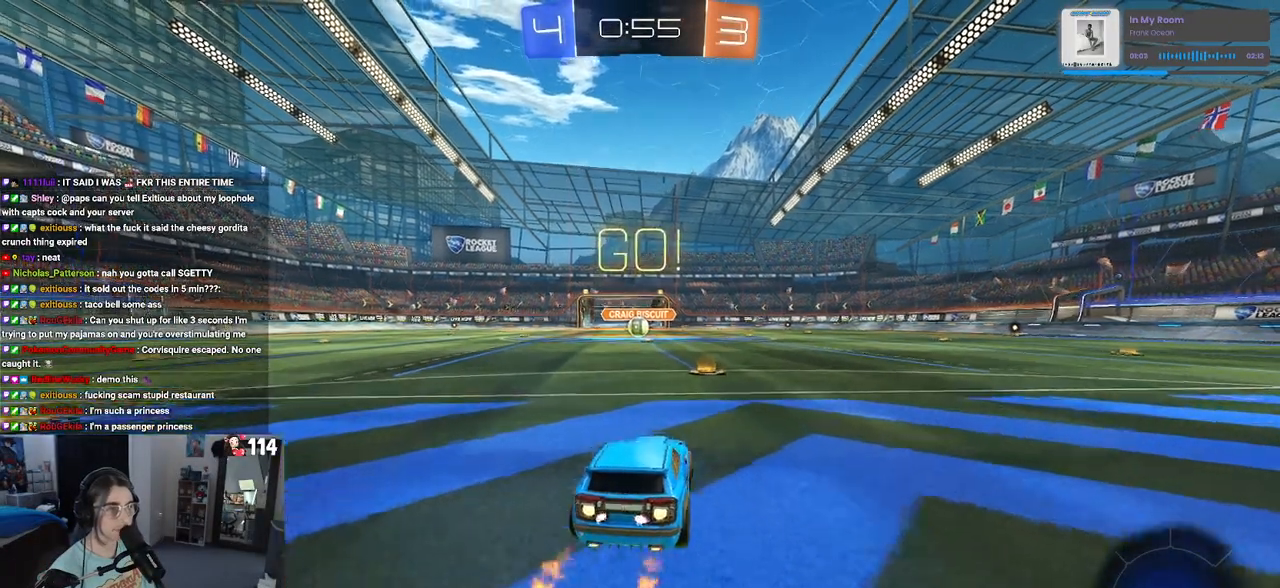
{"buttons": ["SQUARE", "R1", "R2"], "left_stick": "down", "right_stick": "center", "events": [[150, "CROSS", "down"], [167, "left_stick", "up"], [233, "left_stick", "up-left"], [250, "CROSS", "up"], [317, "CROSS", "down"], [350, "SQUARE", "down"], [367, "left_stick", "down"], [383, "CROSS", "up"]]}
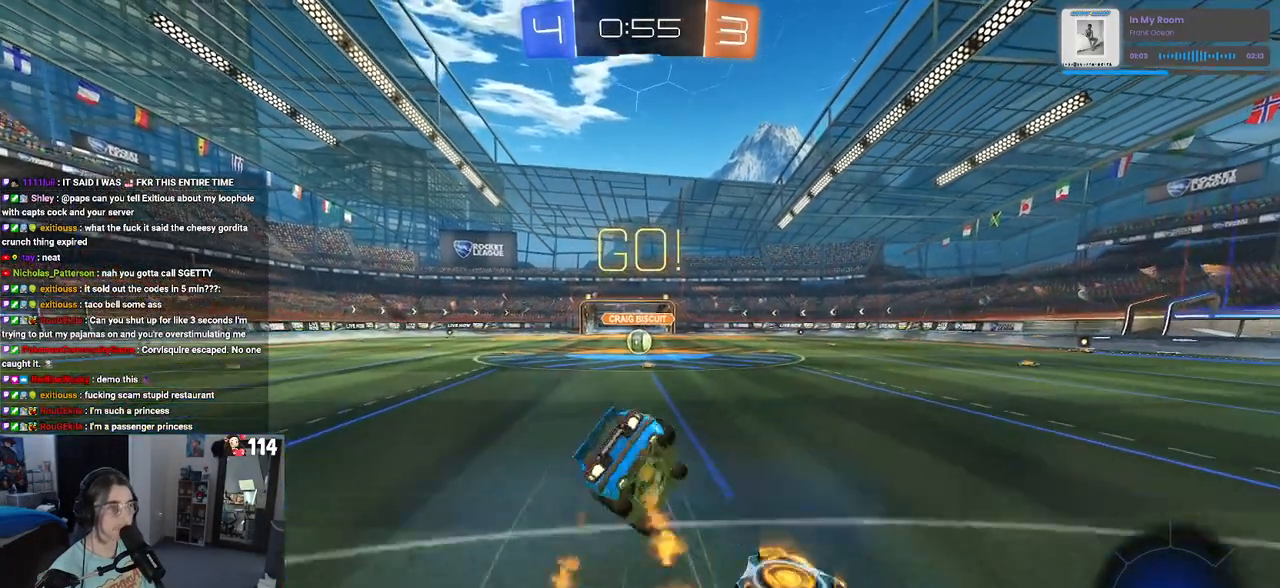
{"buttons": ["SQUARE", "R1", "R2"], "left_stick": "down-left", "right_stick": "center", "events": [[167, "left_stick", "down-left"]]}
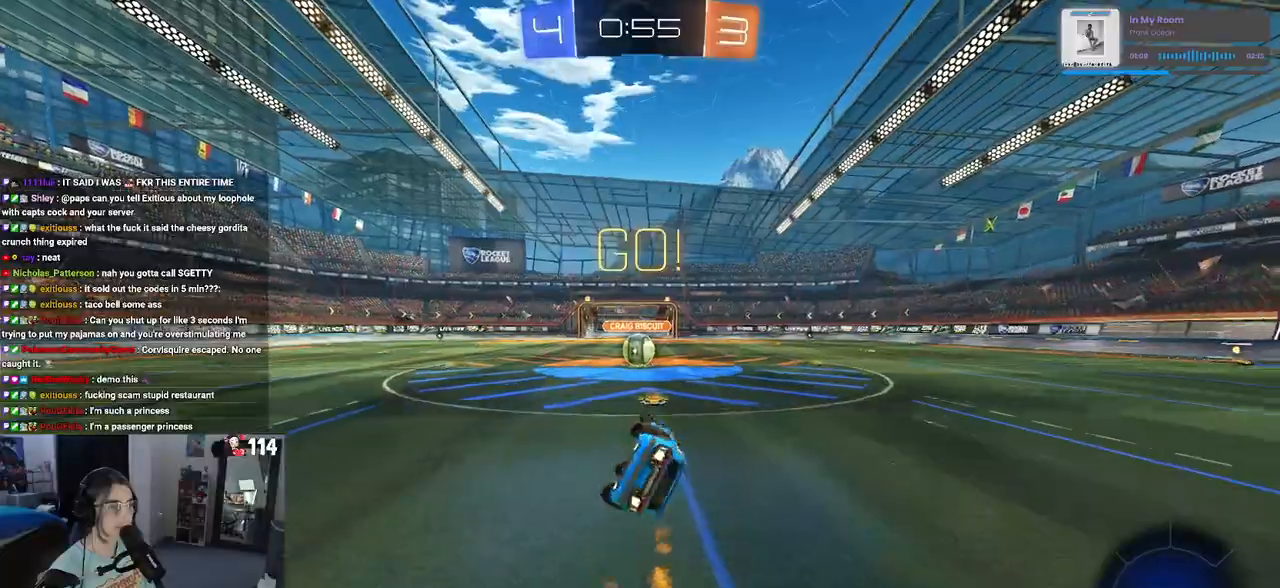
{"buttons": ["CROSS", "R2"], "left_stick": "center", "right_stick": "center", "events": [[317, "left_stick", "down-right"], [383, "R1", "up"], [383, "SQUARE", "up"], [433, "left_stick", "center"], [500, "CROSS", "down"]]}
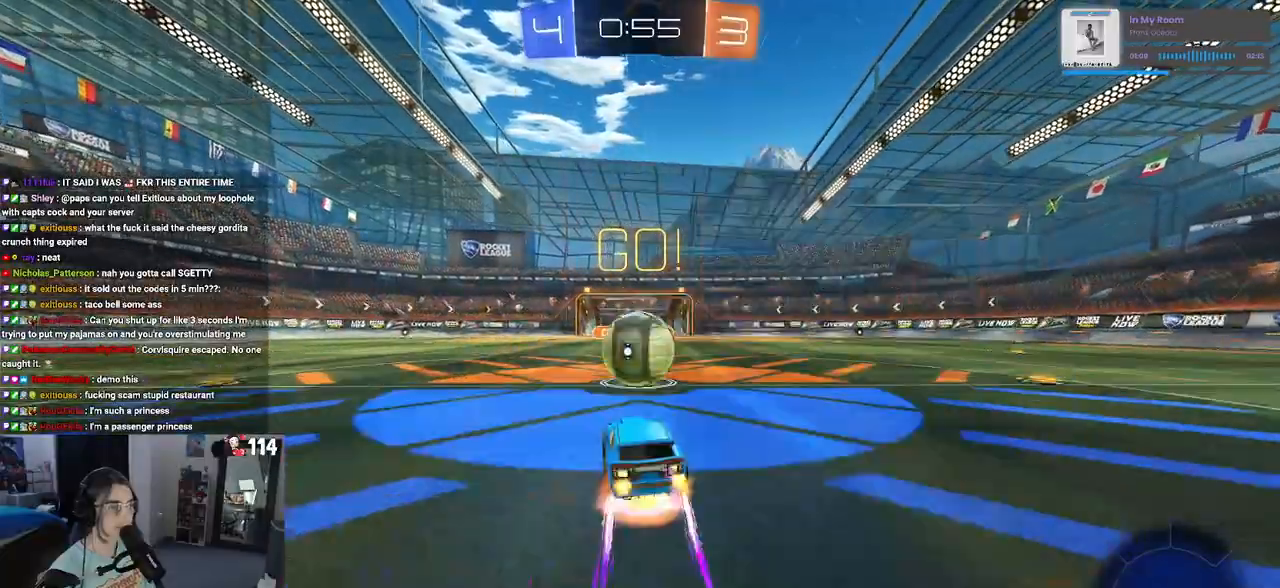
{"buttons": ["SQUARE", "R2"], "left_stick": "up-right", "right_stick": "center", "events": [[83, "left_stick", "up-right"], [133, "CROSS", "up"], [200, "CROSS", "down"], [250, "SQUARE", "down"], [283, "CROSS", "up"]]}
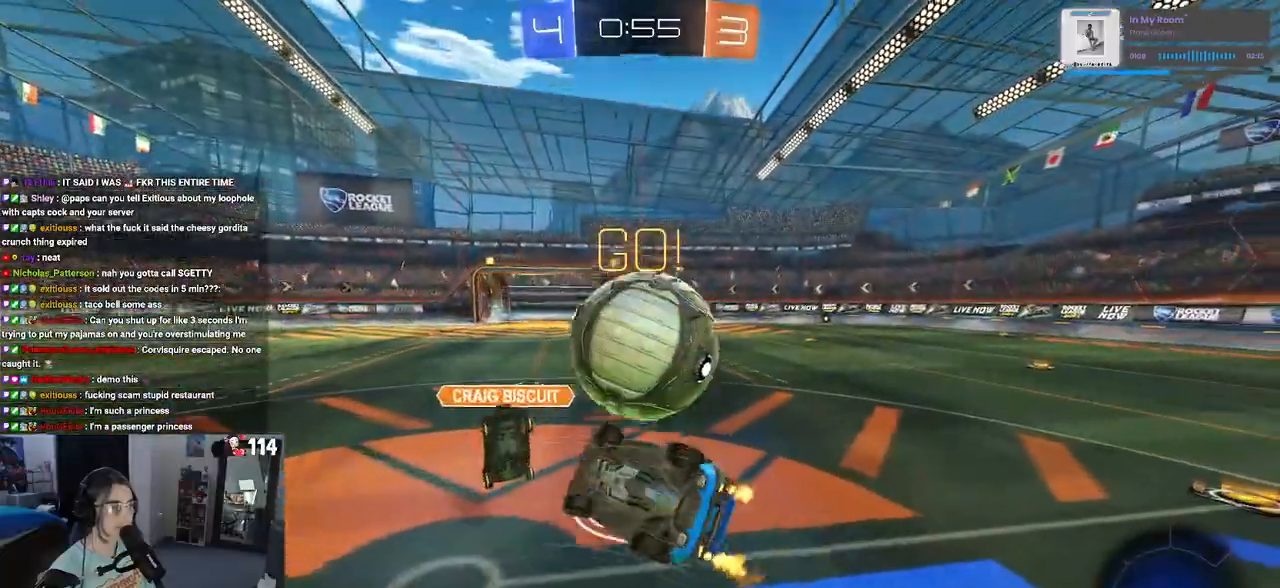
{"buttons": ["R2"], "left_stick": "up-right", "right_stick": "center", "events": [[333, "SQUARE", "up"]]}
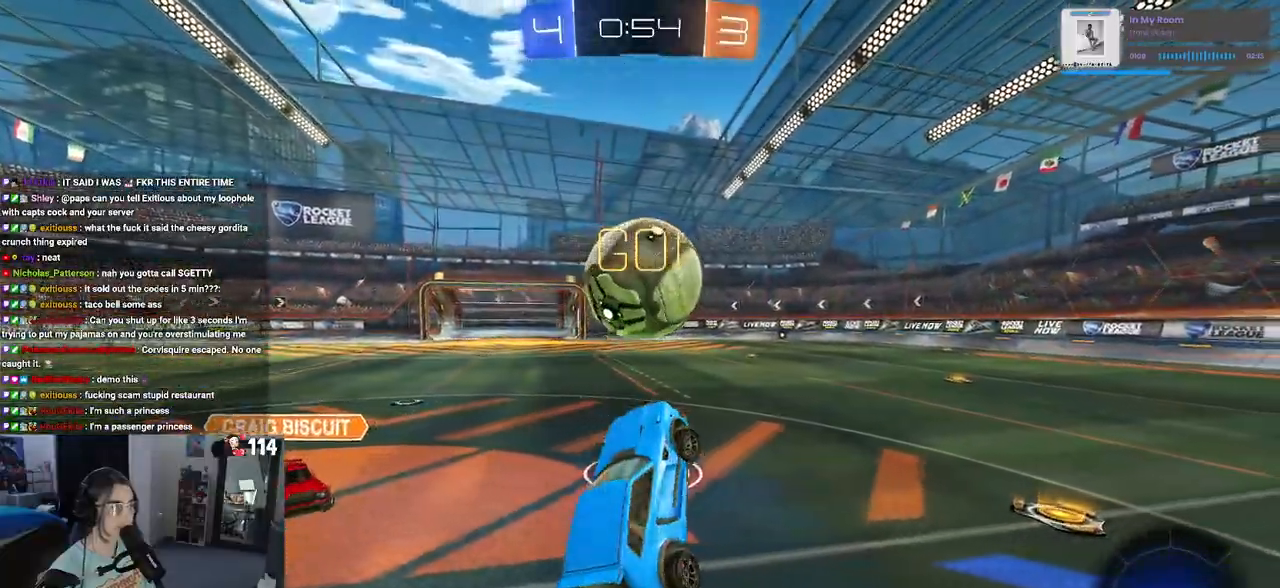
{"buttons": ["R2"], "left_stick": "left", "right_stick": "center", "events": [[267, "left_stick", "center"], [467, "left_stick", "left"]]}
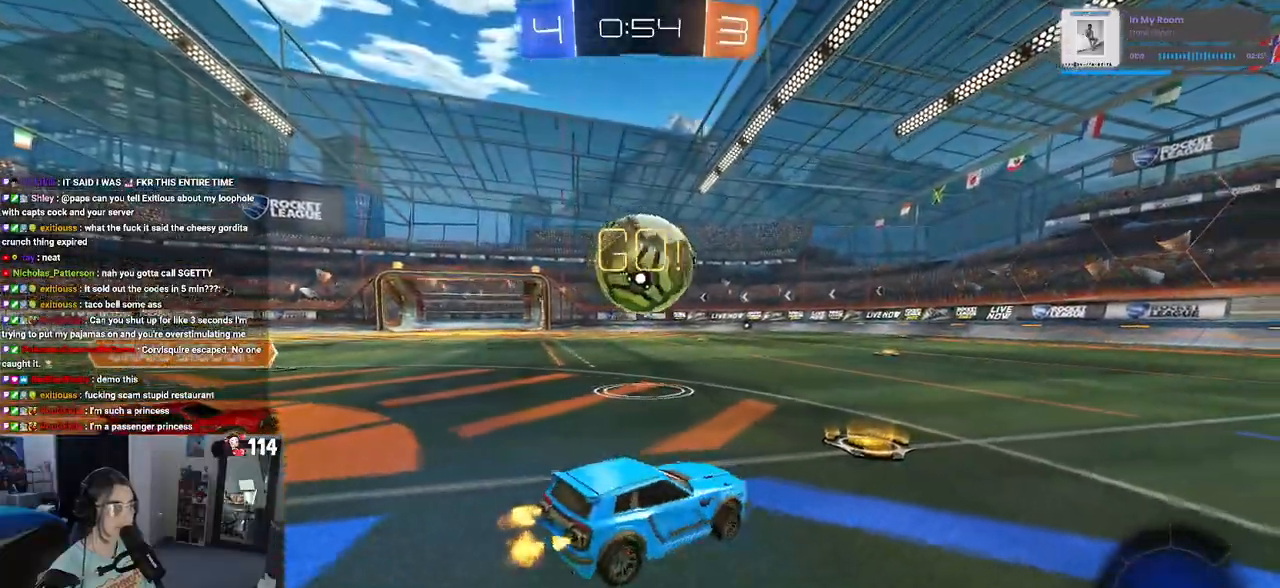
{"buttons": ["R2"], "left_stick": "left", "right_stick": "center", "events": [[83, "left_stick", "center"], [267, "left_stick", "left"]]}
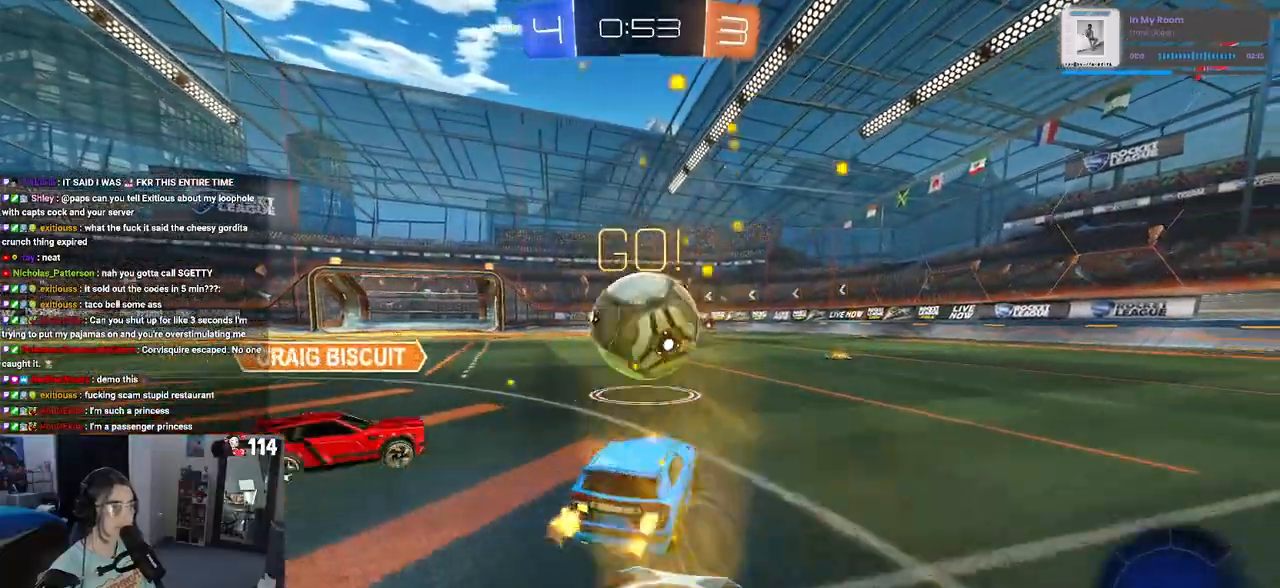
{"buttons": ["R2"], "left_stick": "center", "right_stick": "center", "events": [[50, "left_stick", "center"], [133, "left_stick", "right"], [267, "left_stick", "left"], [400, "left_stick", "right"], [483, "left_stick", "center"]]}
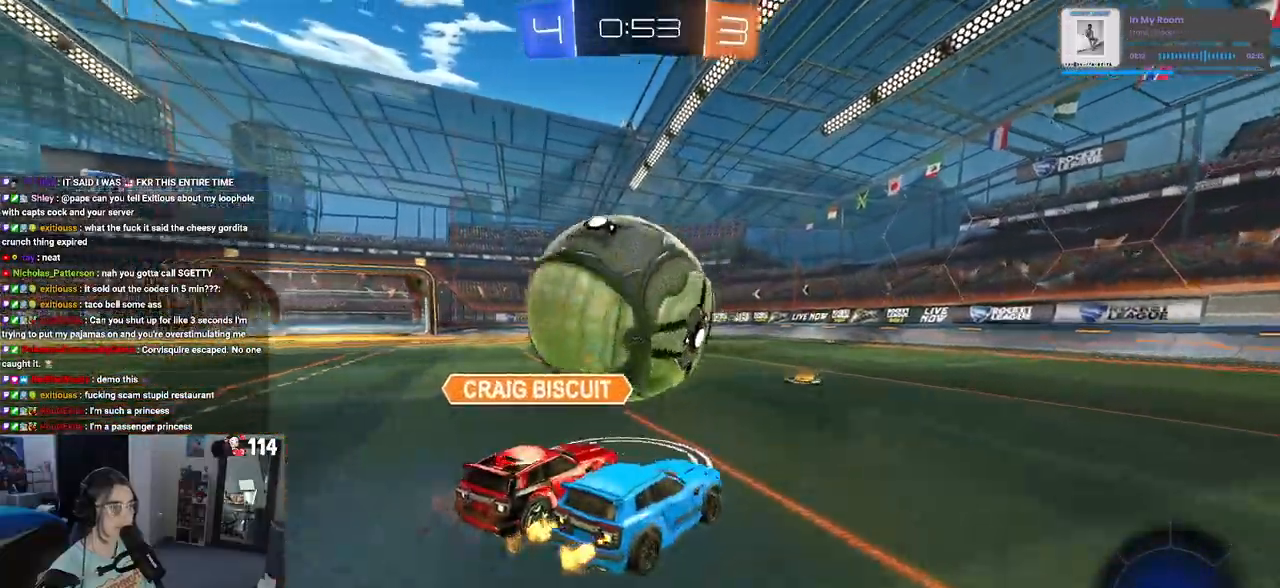
{"buttons": ["R2"], "left_stick": "right", "right_stick": "center", "events": [[83, "left_stick", "left"], [250, "R2", "up"], [283, "left_stick", "center"], [317, "L2", "down"], [333, "left_stick", "right"], [433, "R2", "down"], [483, "L2", "up"]]}
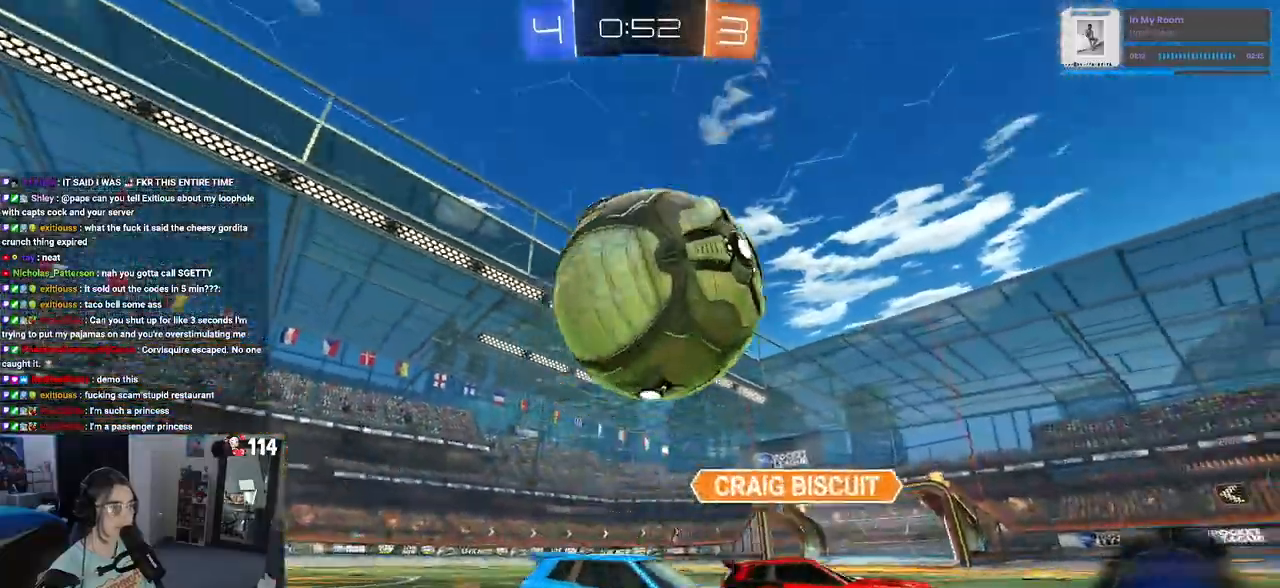
{"buttons": ["R2"], "left_stick": "center", "right_stick": "center", "events": [[133, "left_stick", "left"], [267, "left_stick", "center"], [350, "left_stick", "right"], [433, "left_stick", "center"]]}
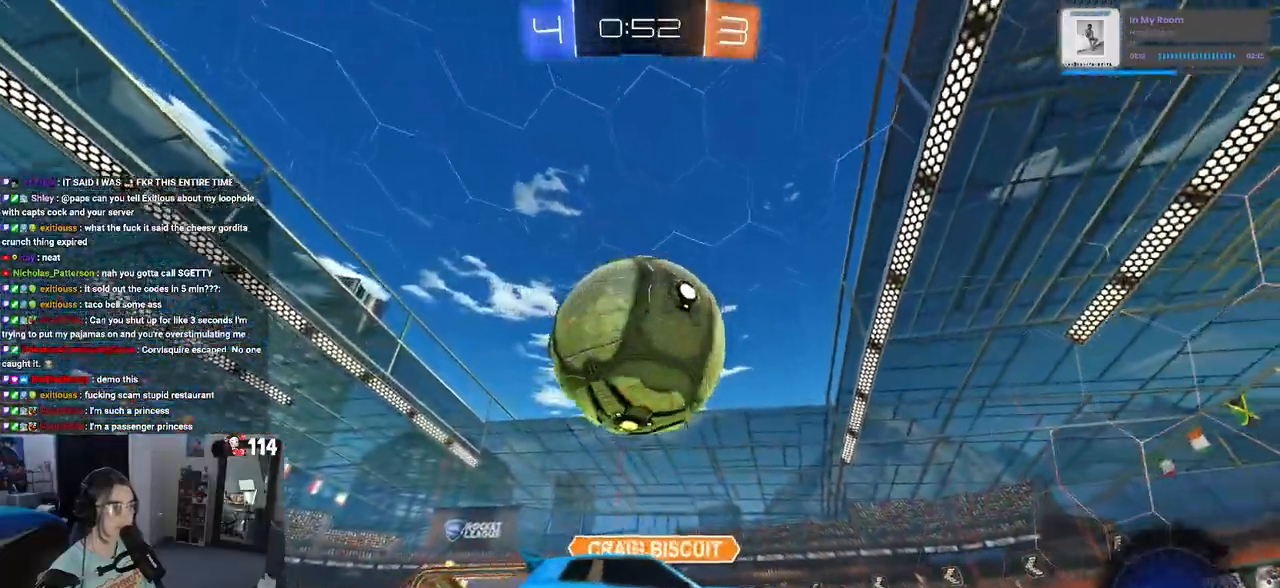
{"buttons": [], "left_stick": "right", "right_stick": "center", "events": [[83, "R2", "up"], [117, "left_stick", "left"], [250, "R2", "down"], [400, "left_stick", "center"], [417, "R2", "up"], [483, "left_stick", "right"]]}
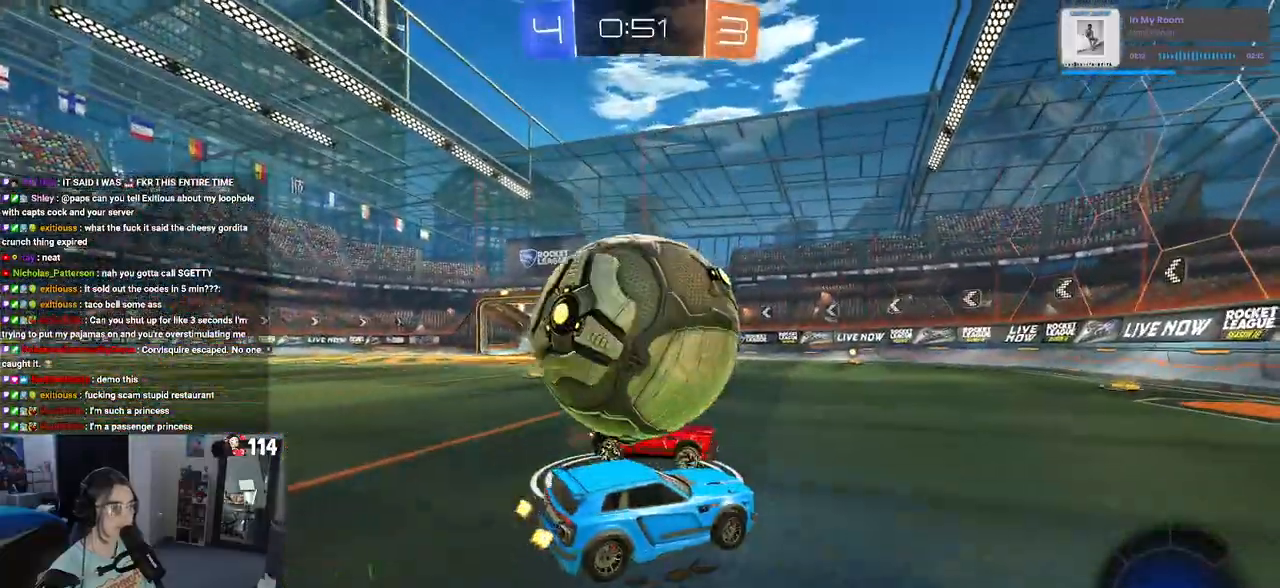
{"buttons": ["R2"], "left_stick": "up-left", "right_stick": "center", "events": [[117, "left_stick", "center"], [233, "left_stick", "right"], [383, "R2", "down"], [467, "left_stick", "up-left"]]}
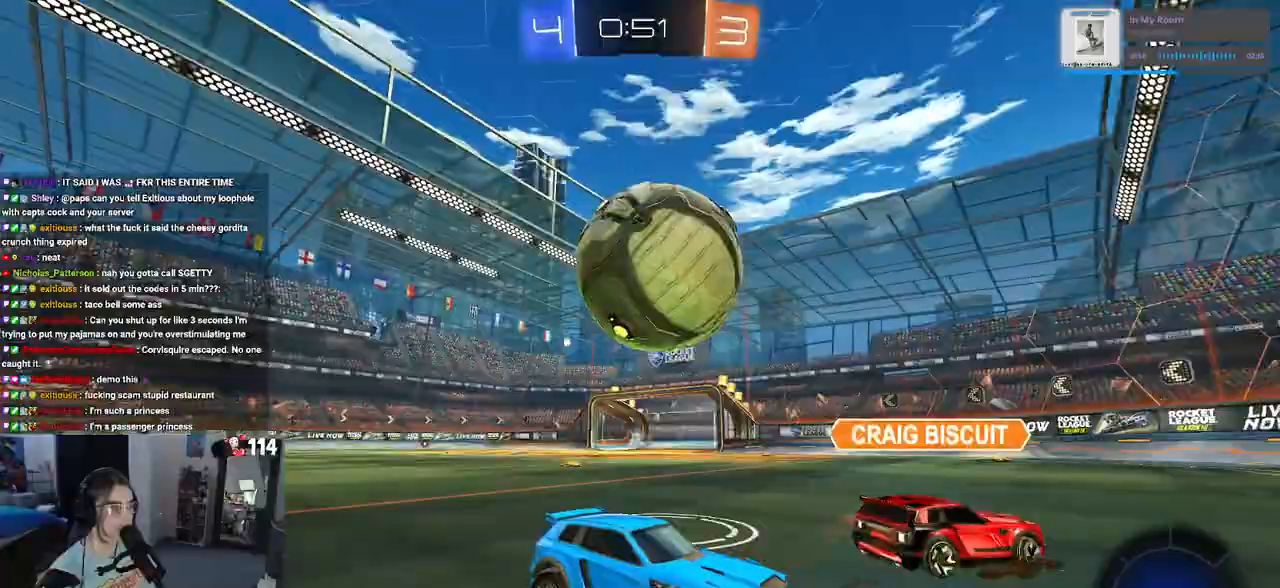
{"buttons": [], "left_stick": "left", "right_stick": "center", "events": [[350, "R2", "up"], [383, "left_stick", "center"], [500, "left_stick", "left"]]}
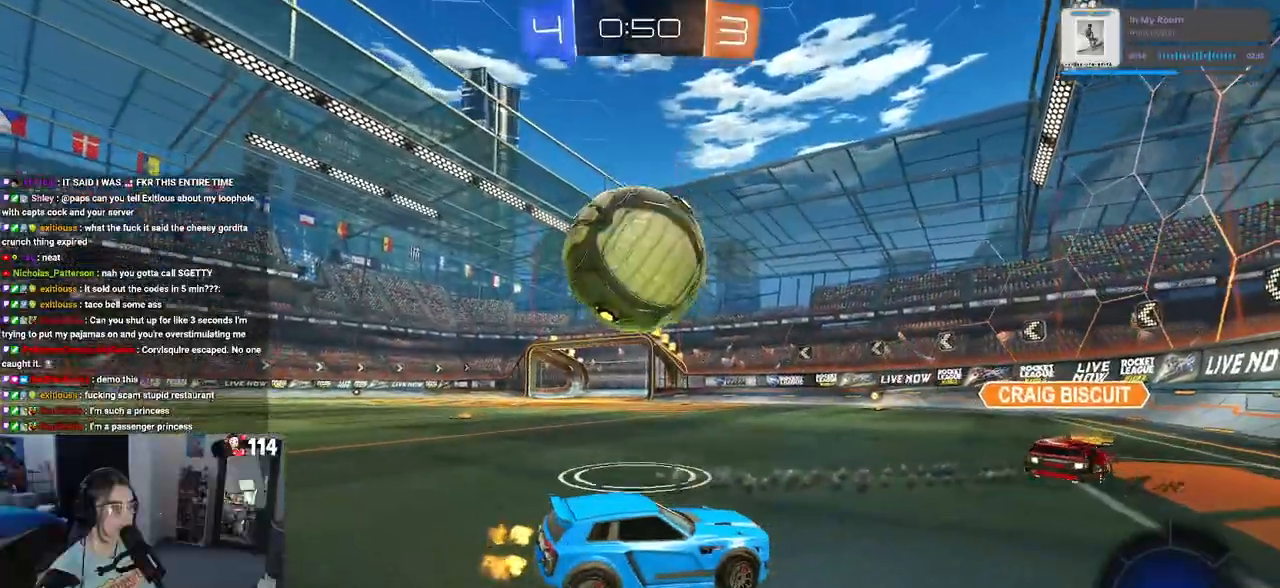
{"buttons": ["R2"], "left_stick": "left", "right_stick": "center", "events": [[17, "R2", "down"], [183, "left_stick", "center"], [200, "TRIANGLE", "down"], [233, "left_stick", "left"], [267, "TRIANGLE", "up"]]}
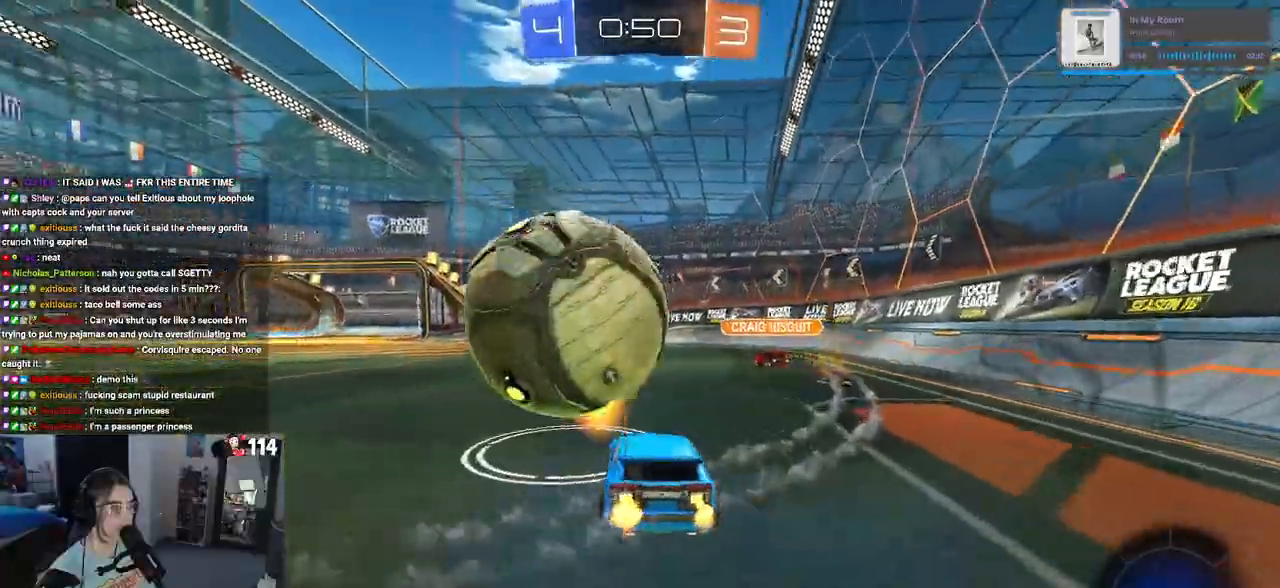
{"buttons": ["R2"], "left_stick": "center", "right_stick": "center", "events": [[167, "left_stick", "center"]]}
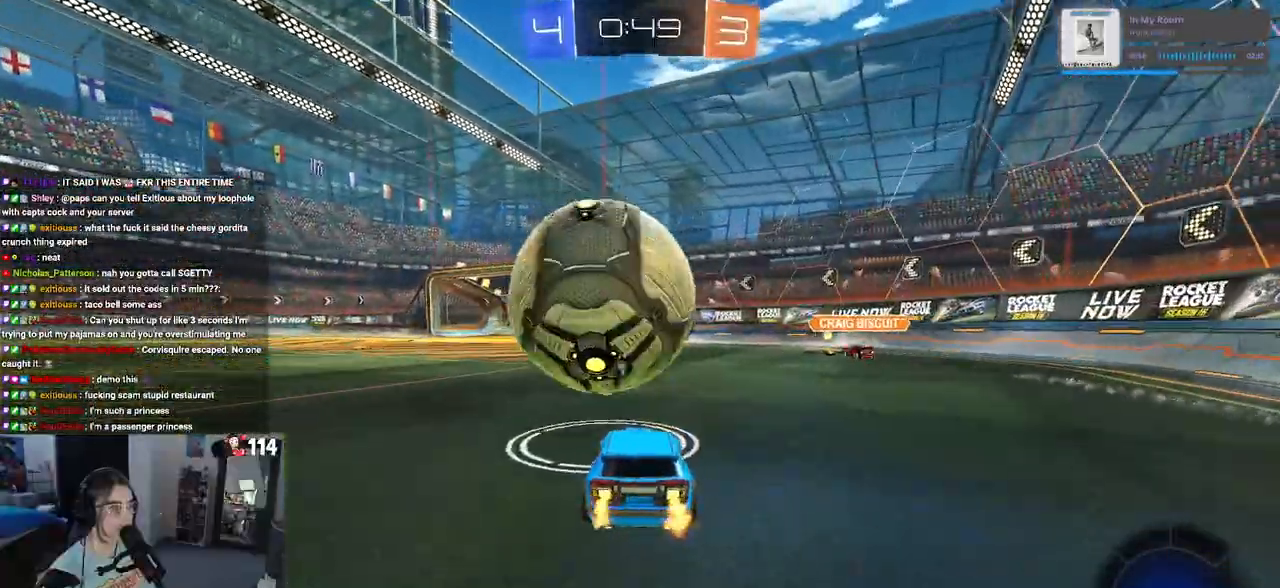
{"buttons": ["R1", "R2"], "left_stick": "left", "right_stick": "center", "events": [[50, "R1", "down"], [150, "R1", "up"], [383, "left_stick", "left"], [483, "R1", "down"]]}
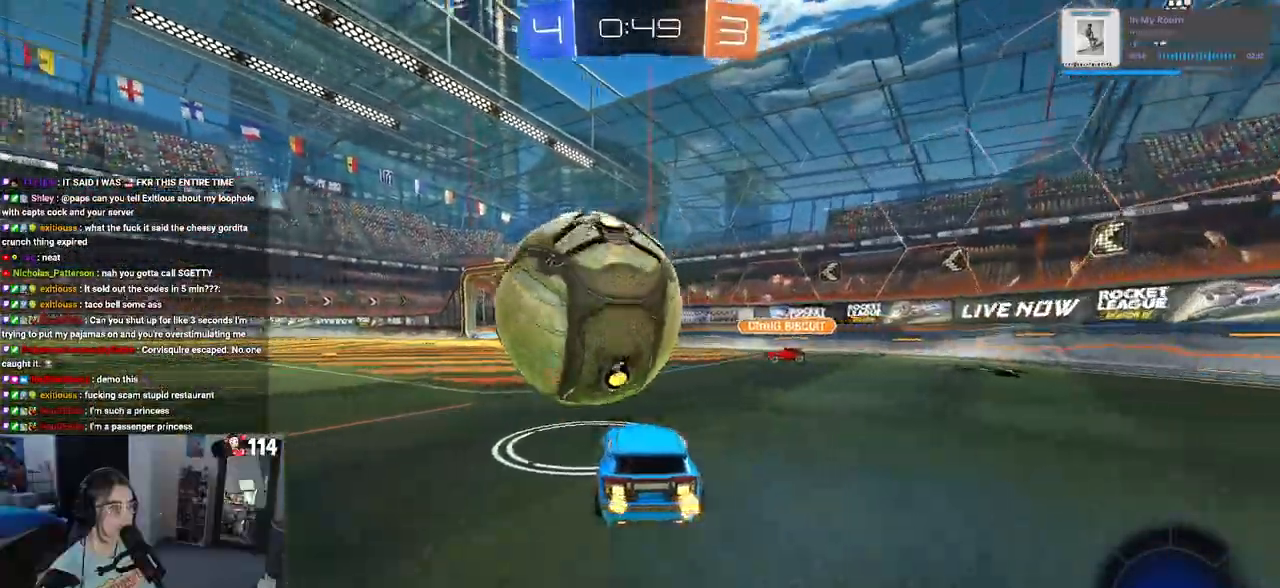
{"buttons": ["SQUARE", "R2"], "left_stick": "down-left", "right_stick": "center", "events": [[17, "left_stick", "center"], [83, "left_stick", "right"], [183, "CROSS", "down"], [283, "left_stick", "up-left"], [300, "CROSS", "up"], [350, "CROSS", "down"], [367, "SQUARE", "down"], [433, "left_stick", "down-left"], [450, "CROSS", "up"], [467, "R1", "up"]]}
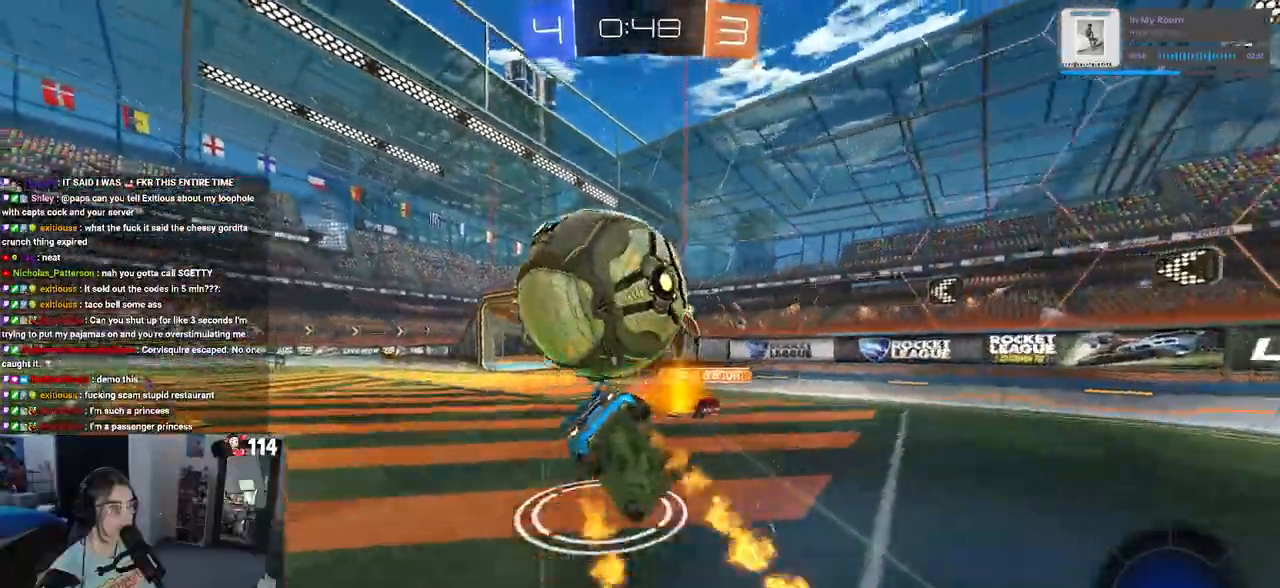
{"buttons": ["SQUARE", "R2"], "left_stick": "left", "right_stick": "center", "events": [[317, "left_stick", "left"]]}
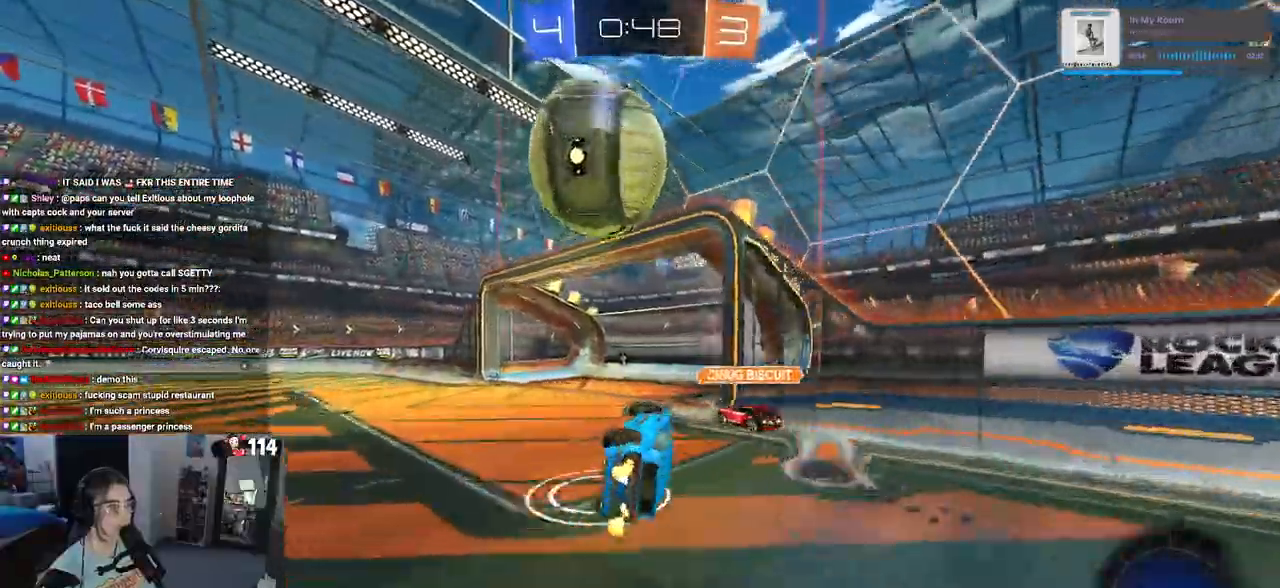
{"buttons": ["R2"], "left_stick": "left", "right_stick": "center", "events": [[183, "SQUARE", "up"], [217, "TRIANGLE", "down"], [333, "TRIANGLE", "up"]]}
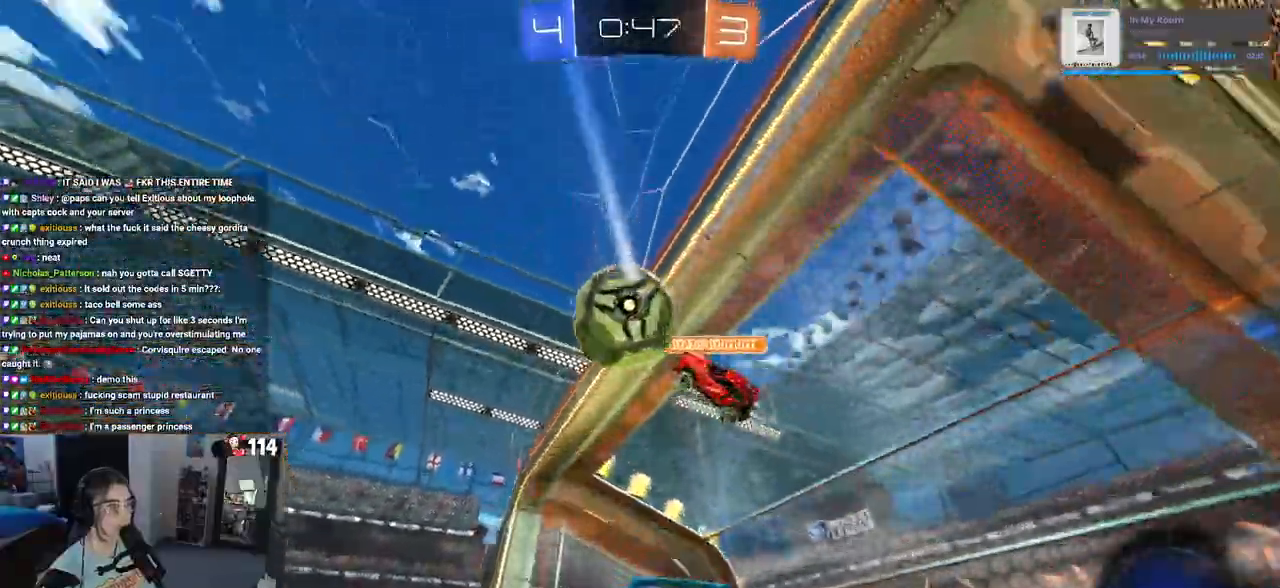
{"buttons": ["R2"], "left_stick": "right", "right_stick": "center", "events": [[317, "left_stick", "center"], [367, "left_stick", "right"]]}
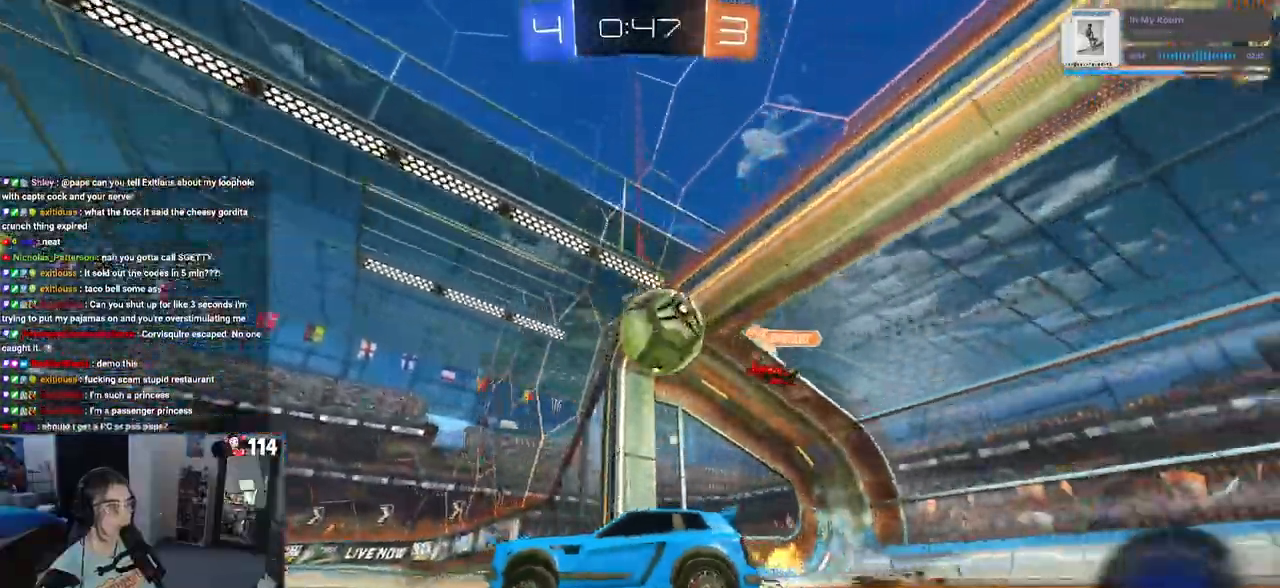
{"buttons": ["R2"], "left_stick": "right", "right_stick": "center", "events": [[67, "left_stick", "center"], [350, "left_stick", "right"]]}
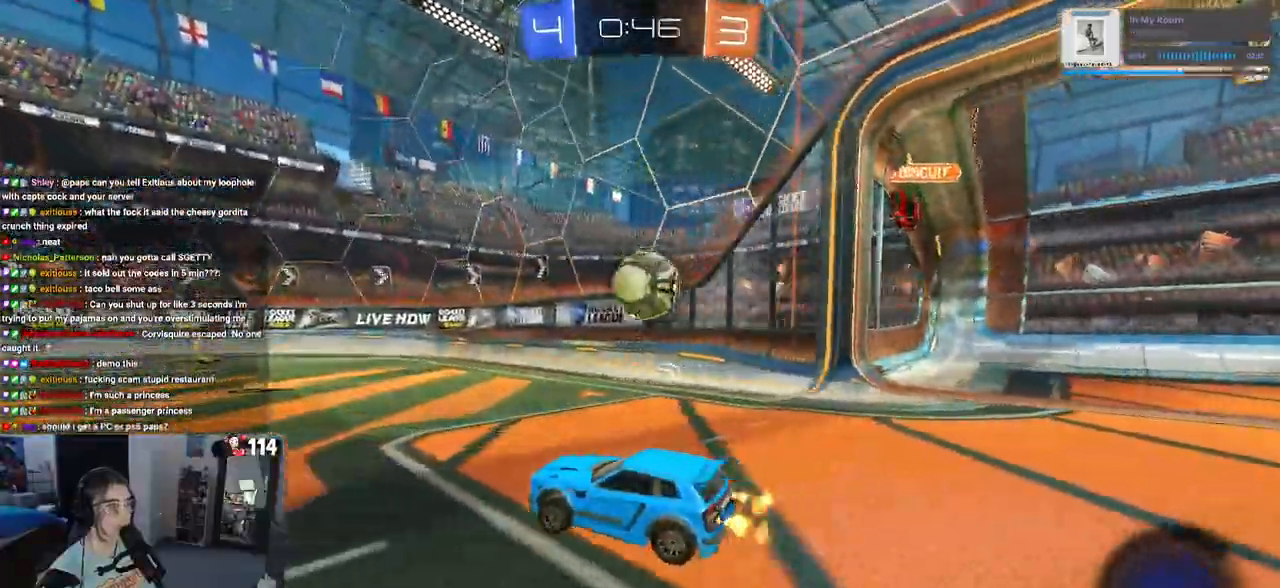
{"buttons": ["R1", "R2"], "left_stick": "center", "right_stick": "center", "events": [[100, "left_stick", "center"], [133, "R1", "down"]]}